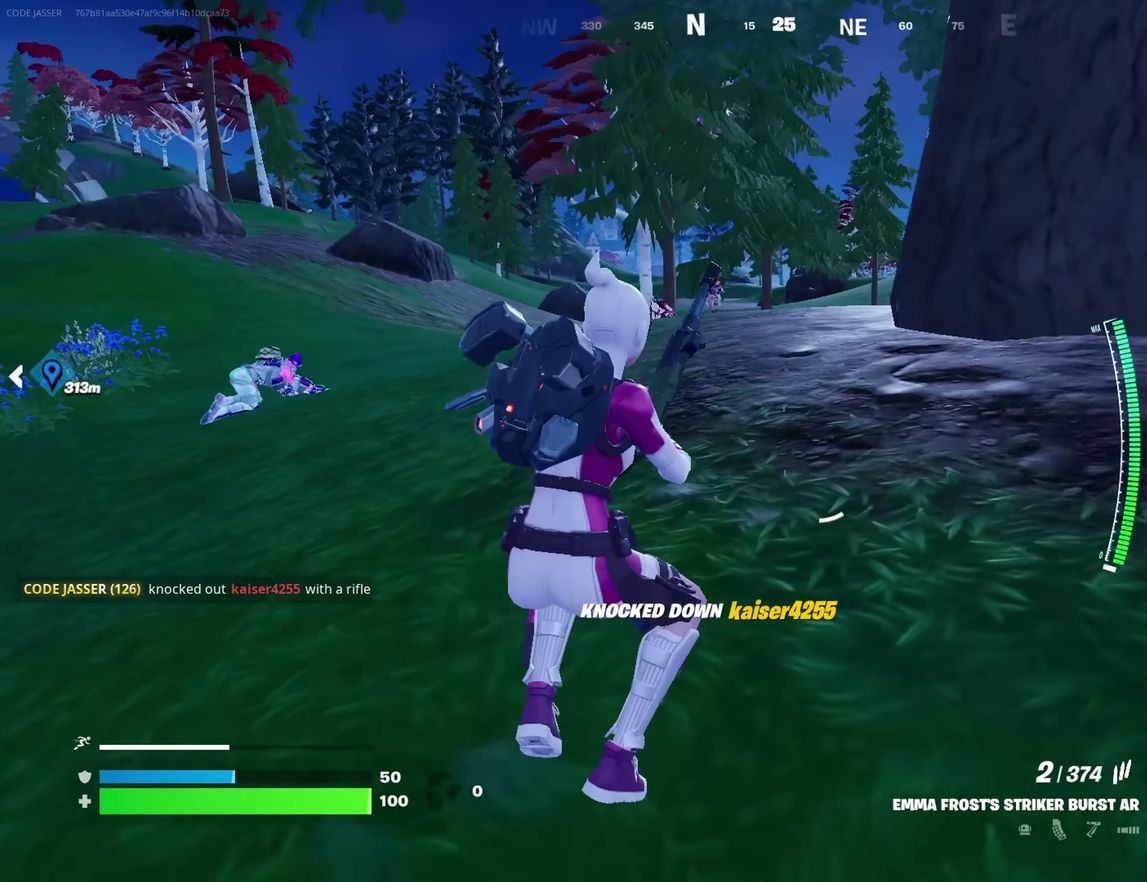
Gameplay with a controller (PlayStation layout); each line is a JSON object with the inputs held at the frame after it (dt_ms = milliseconds from this image to that frame). "button_events" lists button changes between this image and that frame as [ms after this image, input, new state], when the widget could be followed in between (sticks are given only as held states).
{"dt_ms": 250, "buttons": [], "left_stick": "up-right", "right_stick": "center", "button_events": [[16, "CROSS", "down"], [100, "CROSS", "up"]]}
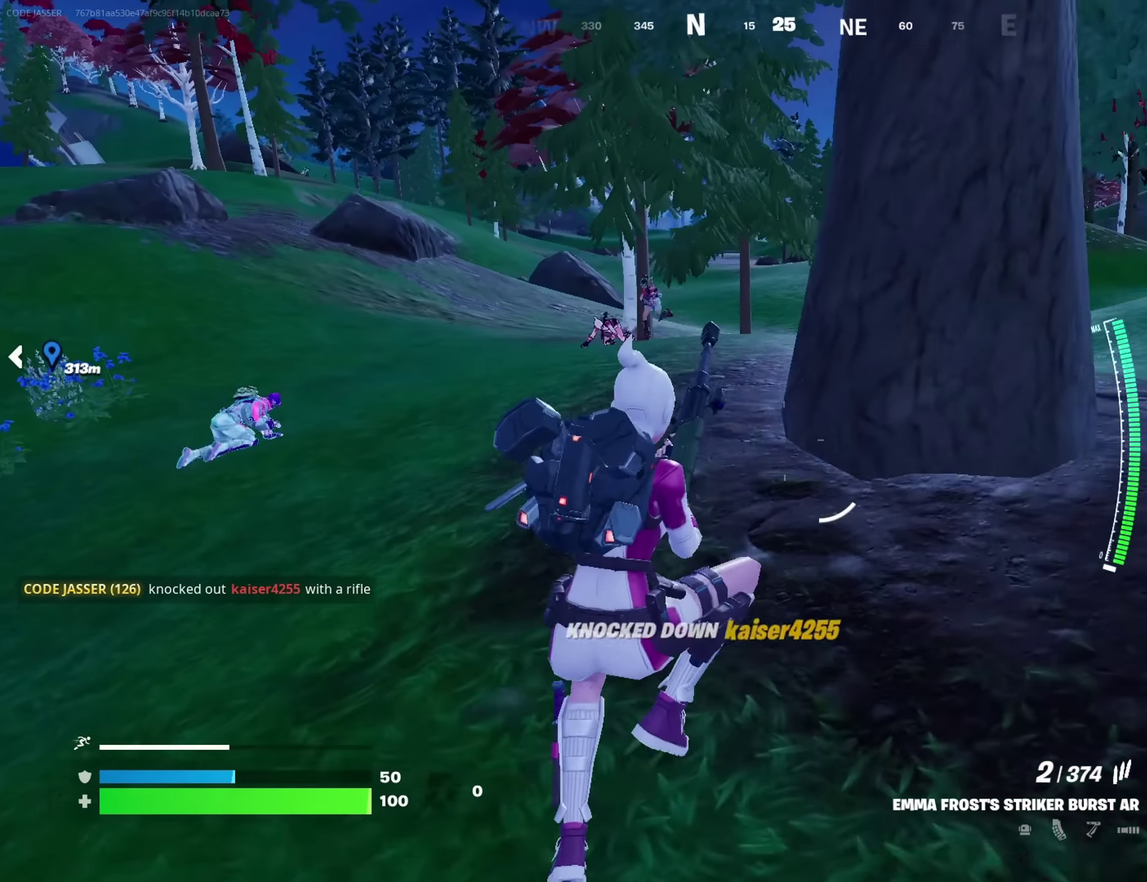
{"dt_ms": 450, "buttons": [], "left_stick": "up-right", "right_stick": "center", "button_events": []}
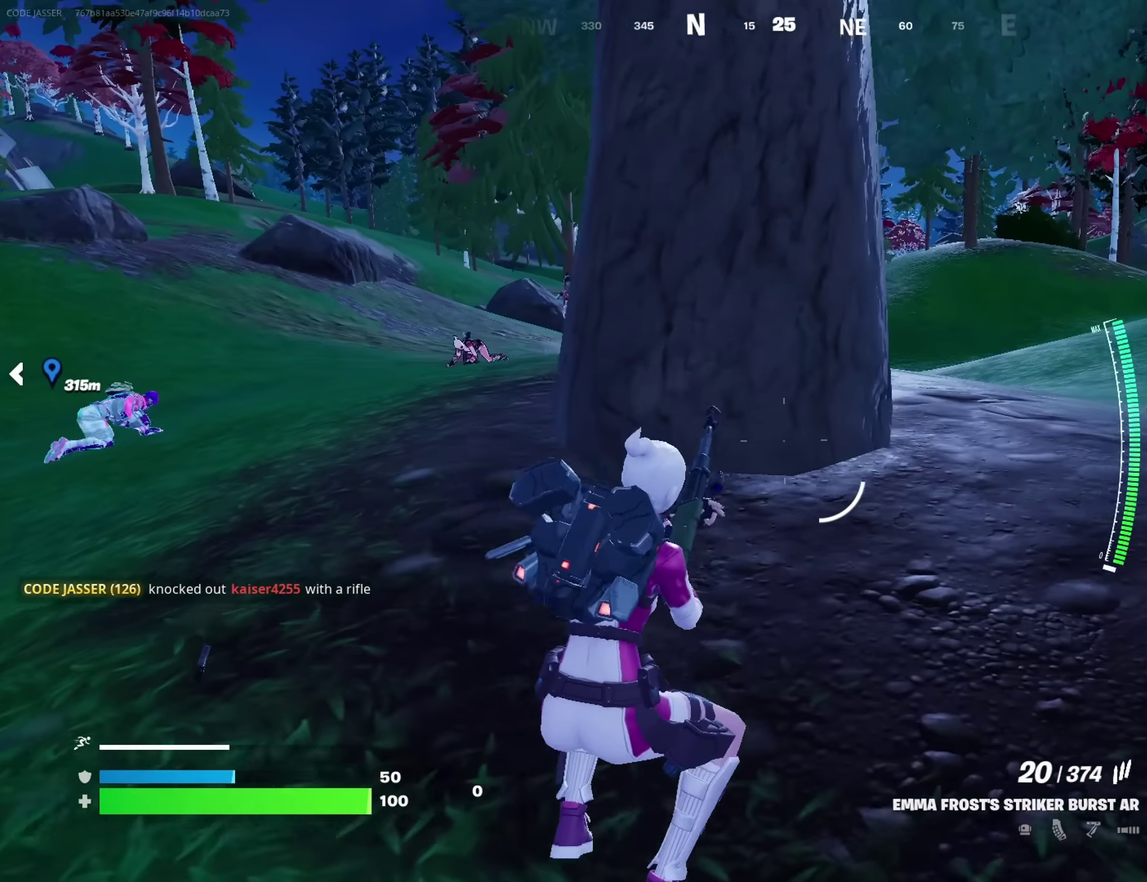
{"dt_ms": 800, "buttons": ["L2"], "left_stick": "down-right", "right_stick": "center", "button_events": [[733, "L2", "down"]]}
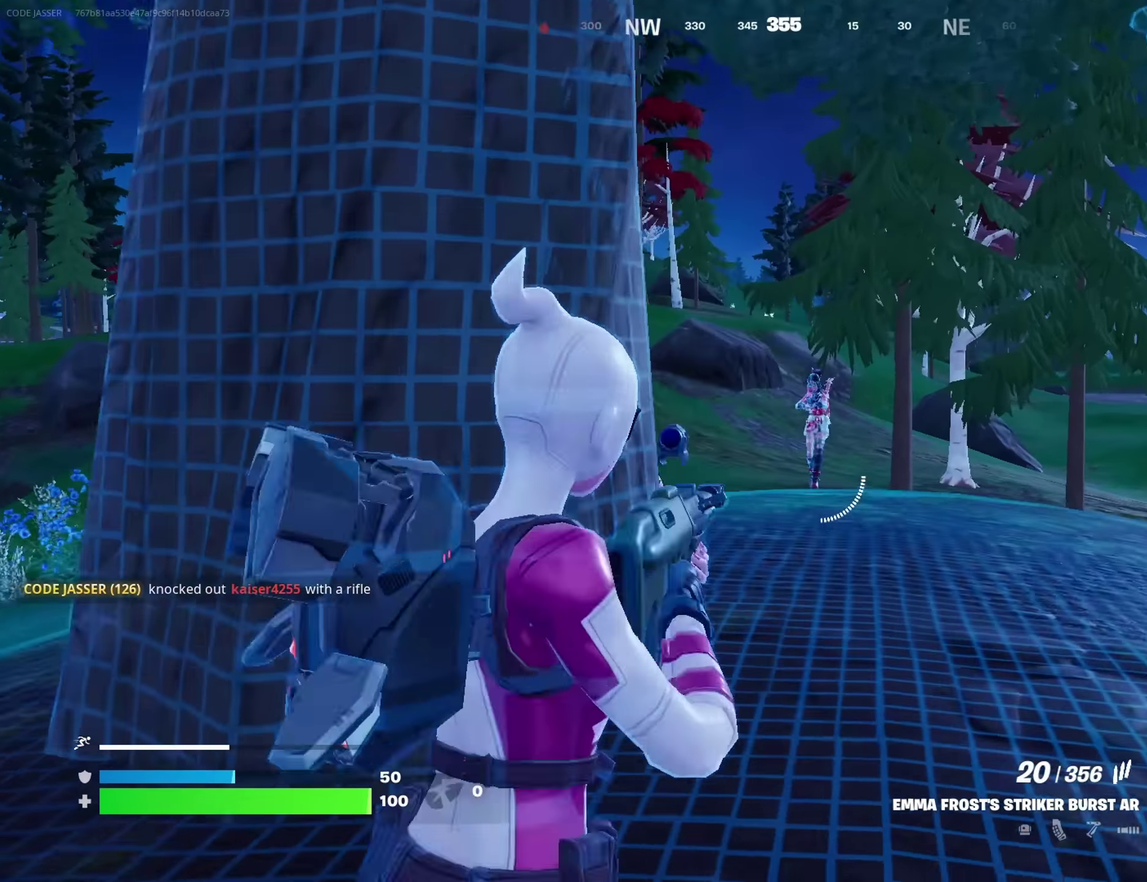
{"dt_ms": 250, "buttons": ["L2", "R2"], "left_stick": "down-left", "right_stick": "center", "button_events": [[100, "R2", "down"]]}
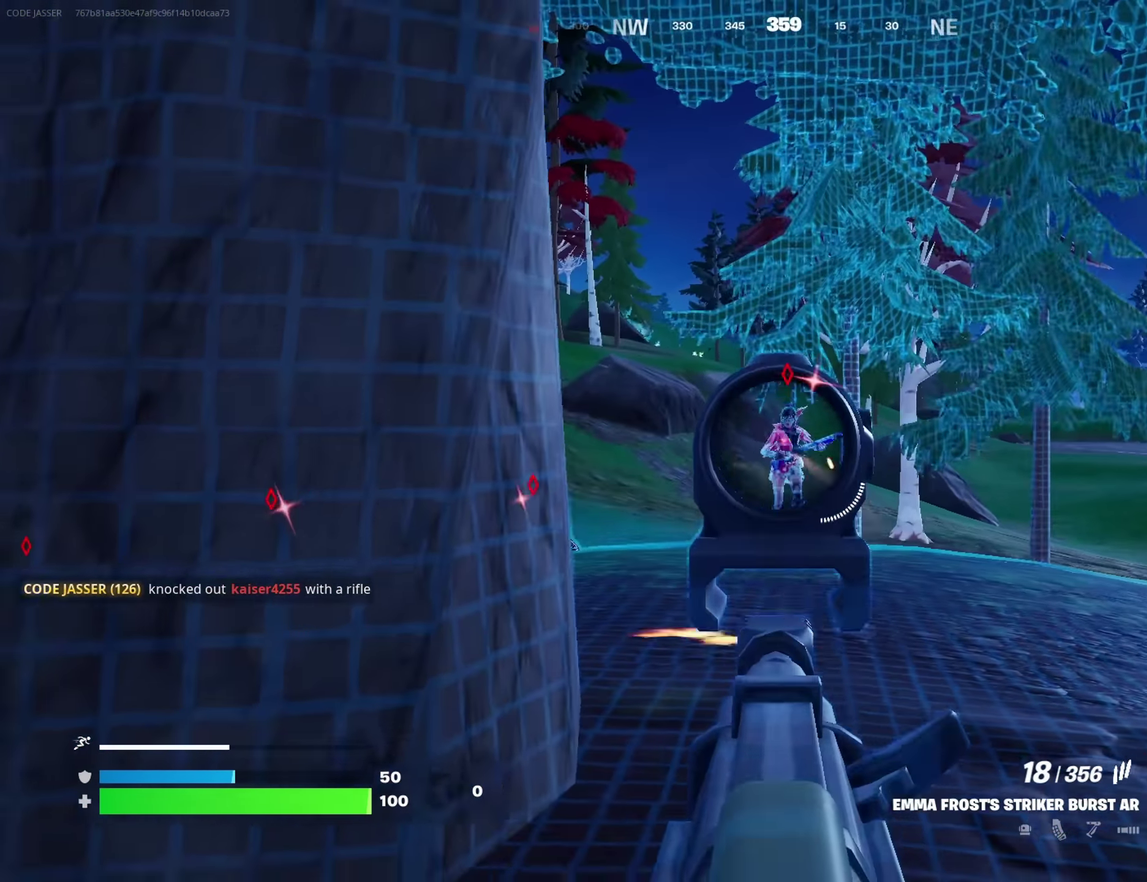
{"dt_ms": 450, "buttons": ["L2", "R2"], "left_stick": "left", "right_stick": "right", "button_events": []}